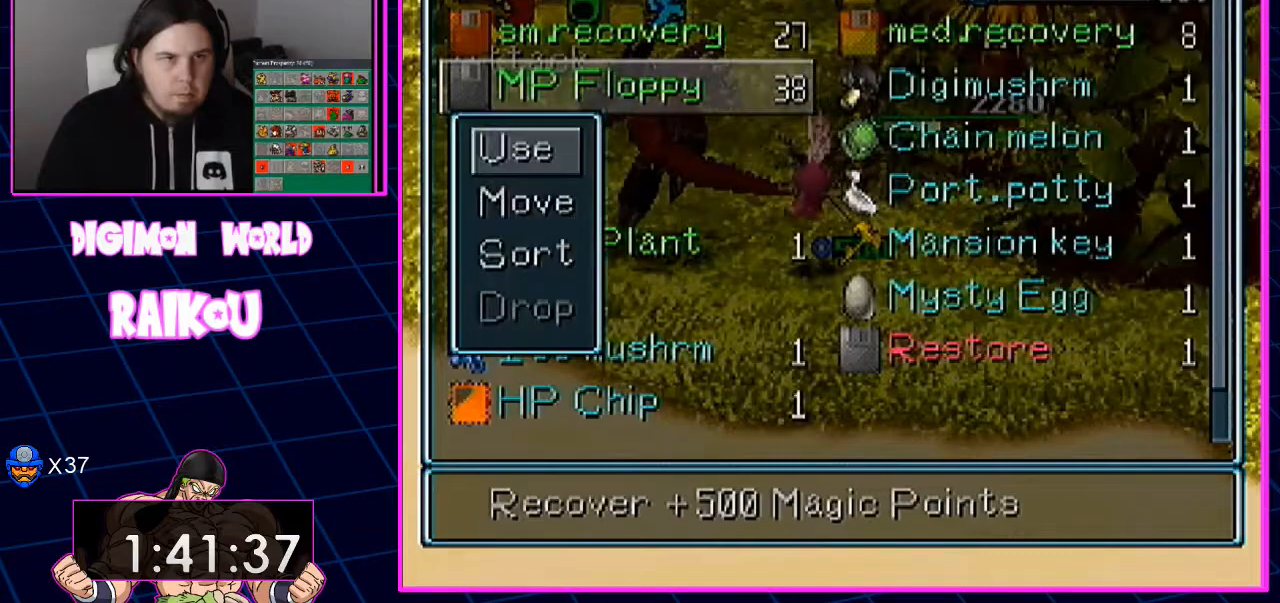
Gameplay with a controller (PlayStation layout); each line is a JSON object with the inputs held at the frame after it (dt_ms = milliseconds from this image to that frame). "events" lists button and stick changes between this image and that frame as [ms after this image, input, new state], when the widget could be followed in between.
{"dt_ms": 500, "buttons": [], "left_stick": "center", "right_stick": "center", "events": [[67, "CROSS", "down"], [267, "CROSS", "up"]]}
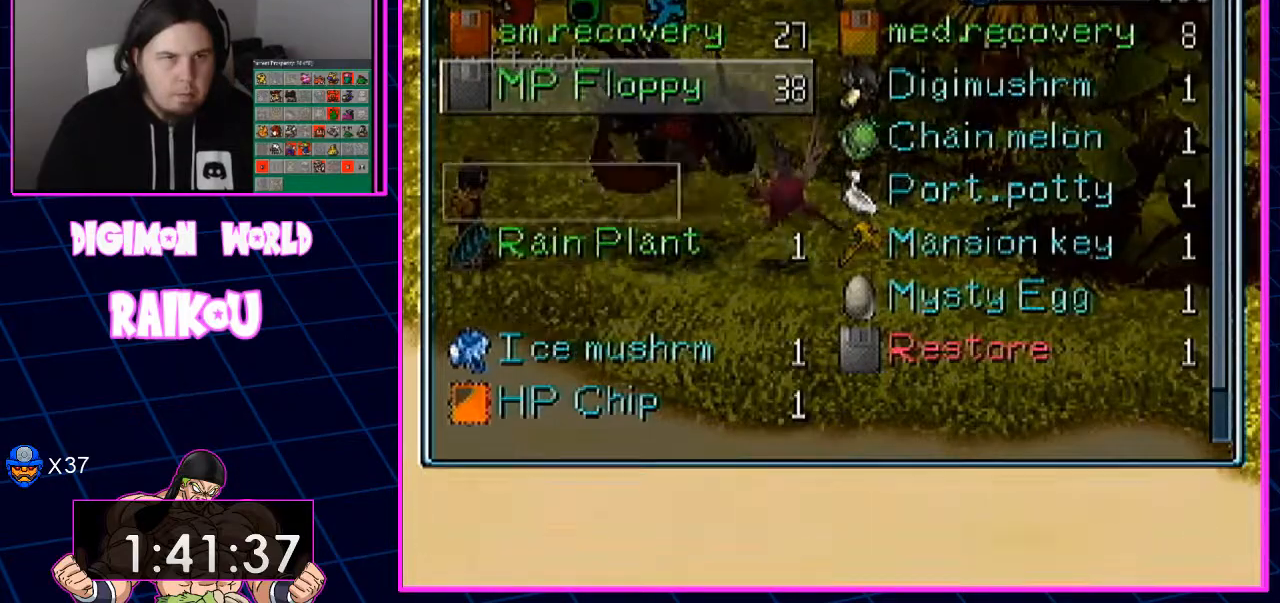
{"dt_ms": 500, "buttons": [], "left_stick": "center", "right_stick": "center", "events": []}
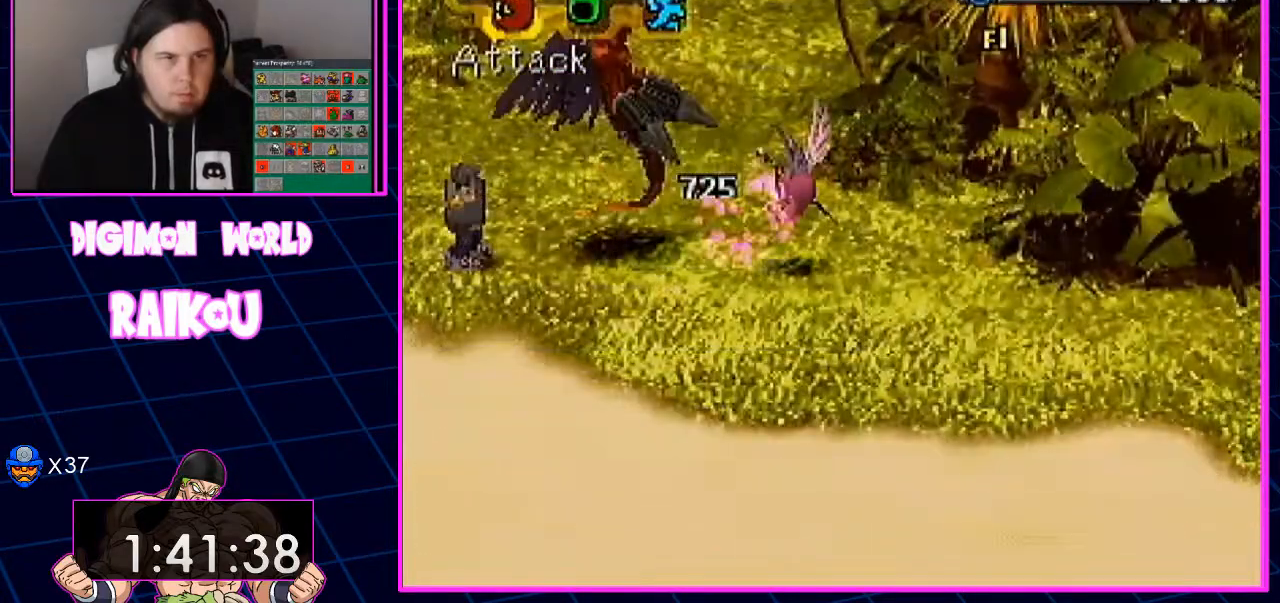
{"dt_ms": 500, "buttons": [], "left_stick": "center", "right_stick": "center", "events": []}
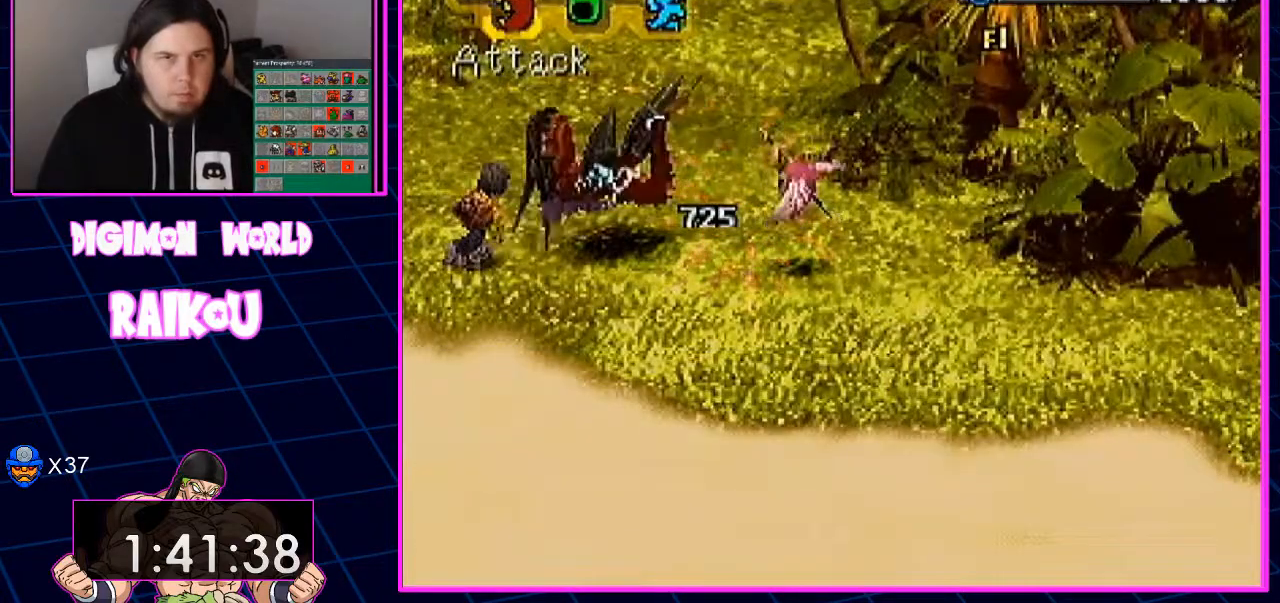
{"dt_ms": 500, "buttons": [], "left_stick": "center", "right_stick": "center"}
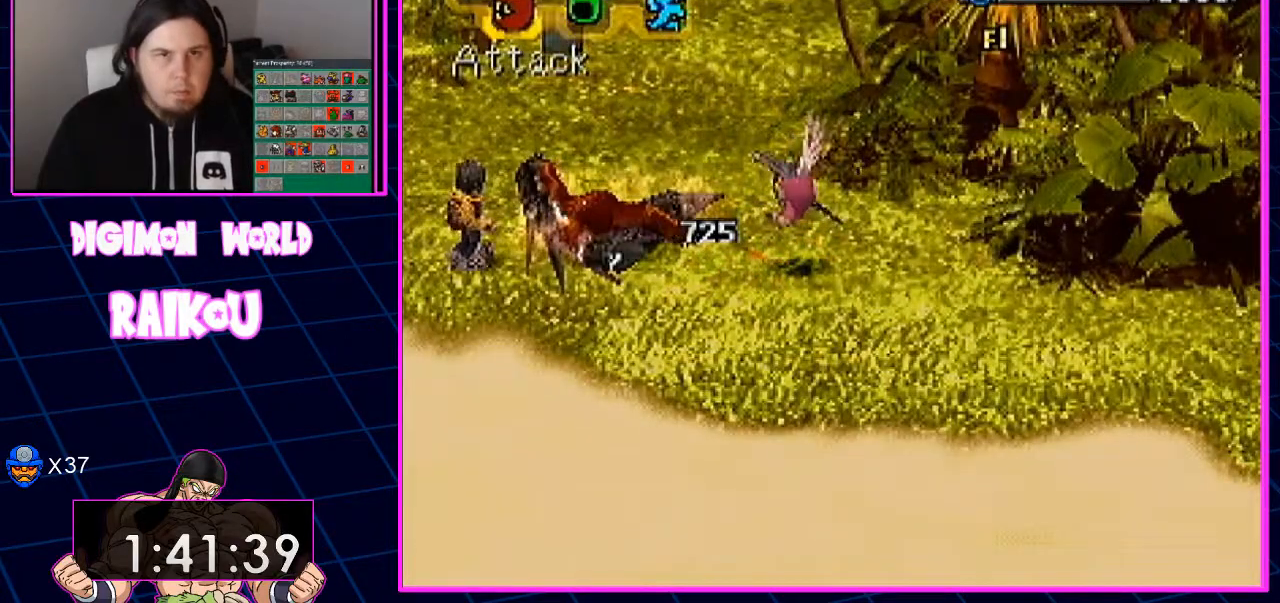
{"dt_ms": 500, "buttons": [], "left_stick": "center", "right_stick": "center", "events": []}
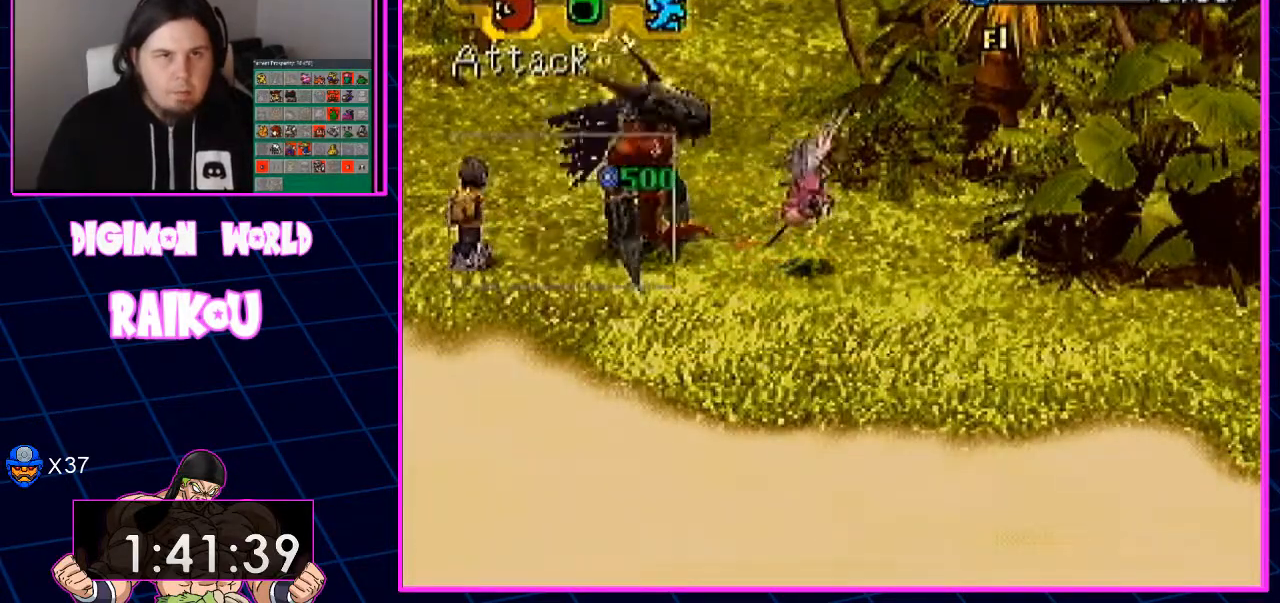
{"dt_ms": 500, "buttons": [], "left_stick": "center", "right_stick": "center", "events": []}
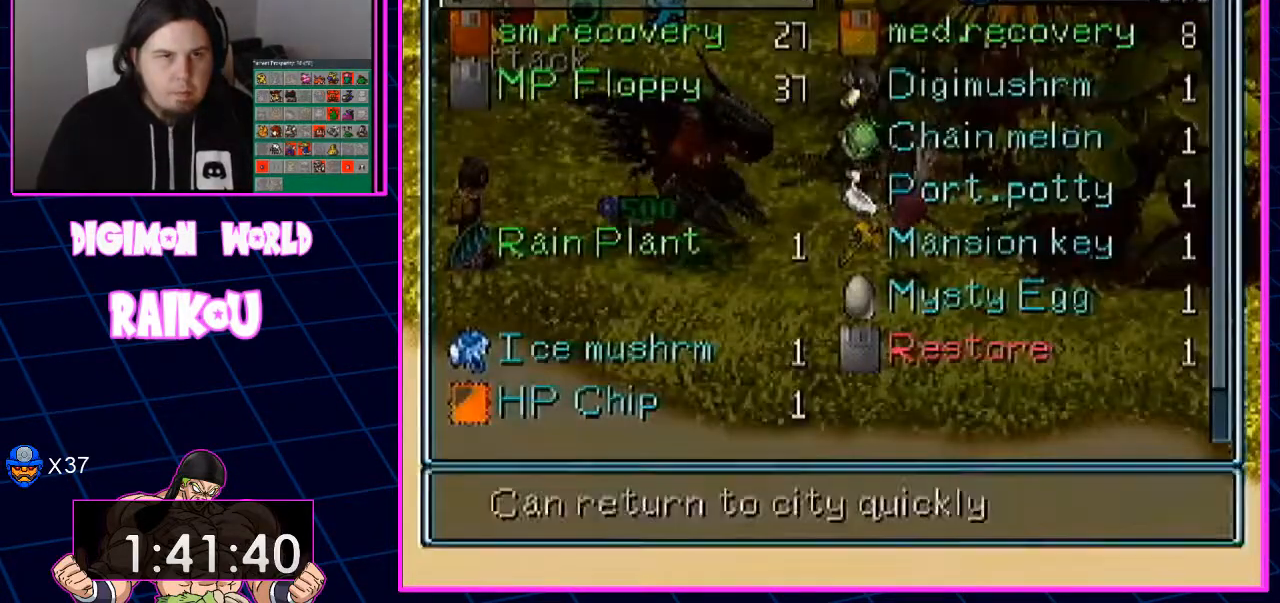
{"dt_ms": 500, "buttons": [], "left_stick": "center", "right_stick": "center", "events": []}
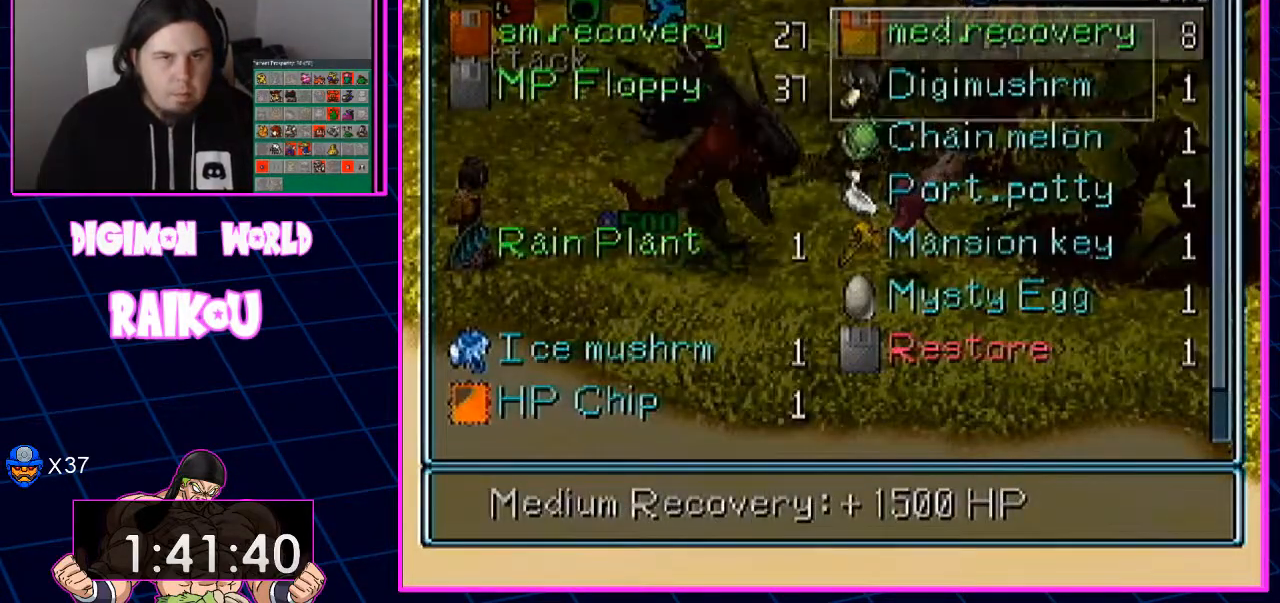
{"dt_ms": 1000, "buttons": ["DPAD_RIGHT"], "left_stick": "center", "right_stick": "center"}
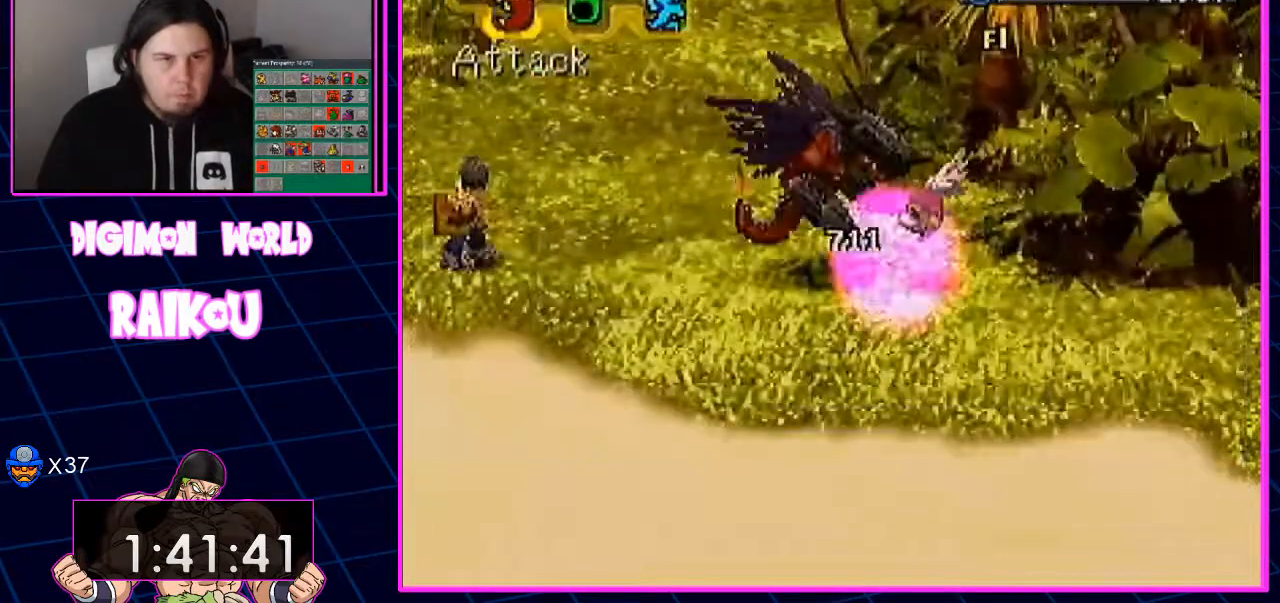
{"dt_ms": 500, "buttons": [], "left_stick": "center", "right_stick": "center", "events": [[300, "DPAD_RIGHT", "up"]]}
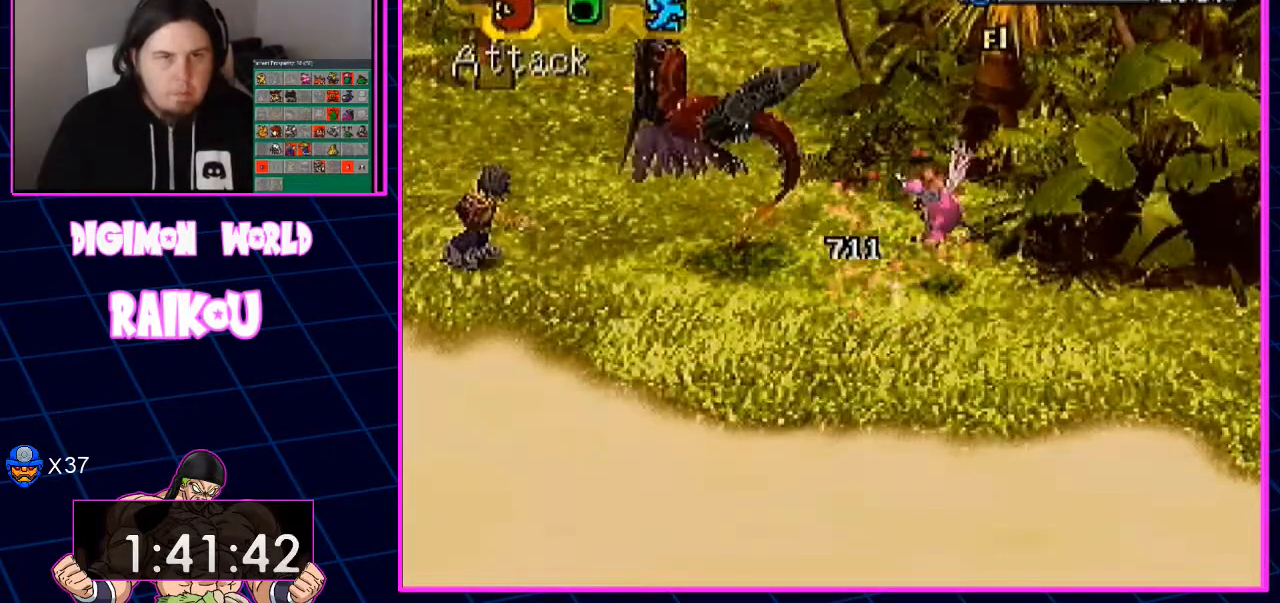
{"dt_ms": 500, "buttons": [], "left_stick": "center", "right_stick": "center", "events": []}
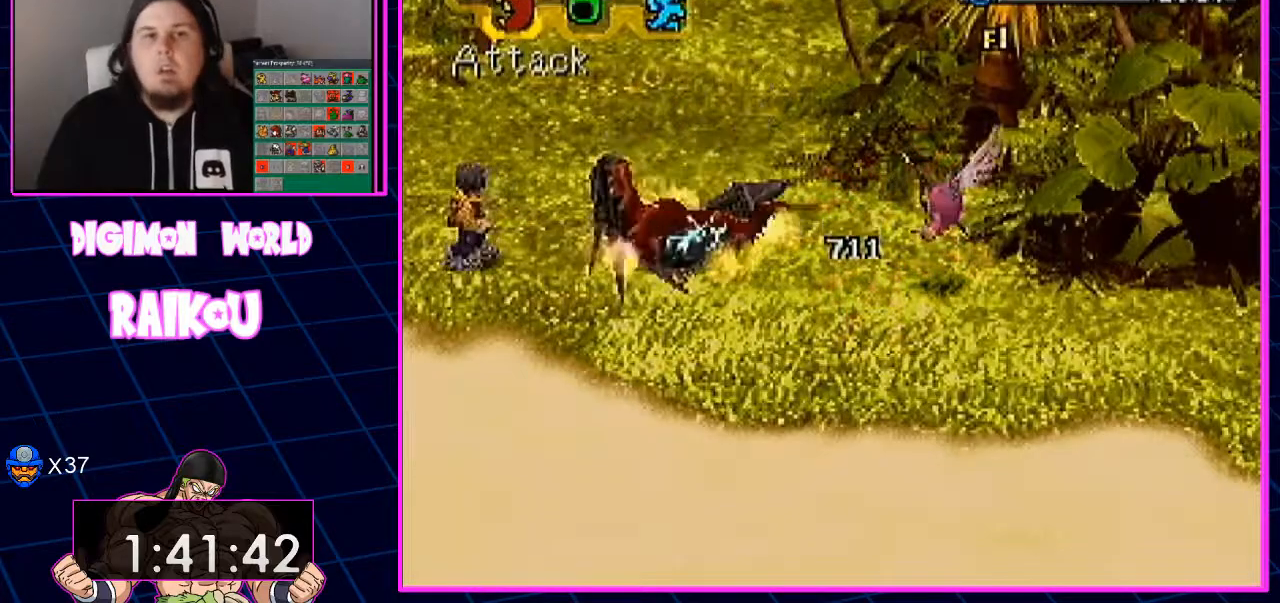
{"dt_ms": 500, "buttons": [], "left_stick": "center", "right_stick": "center", "events": []}
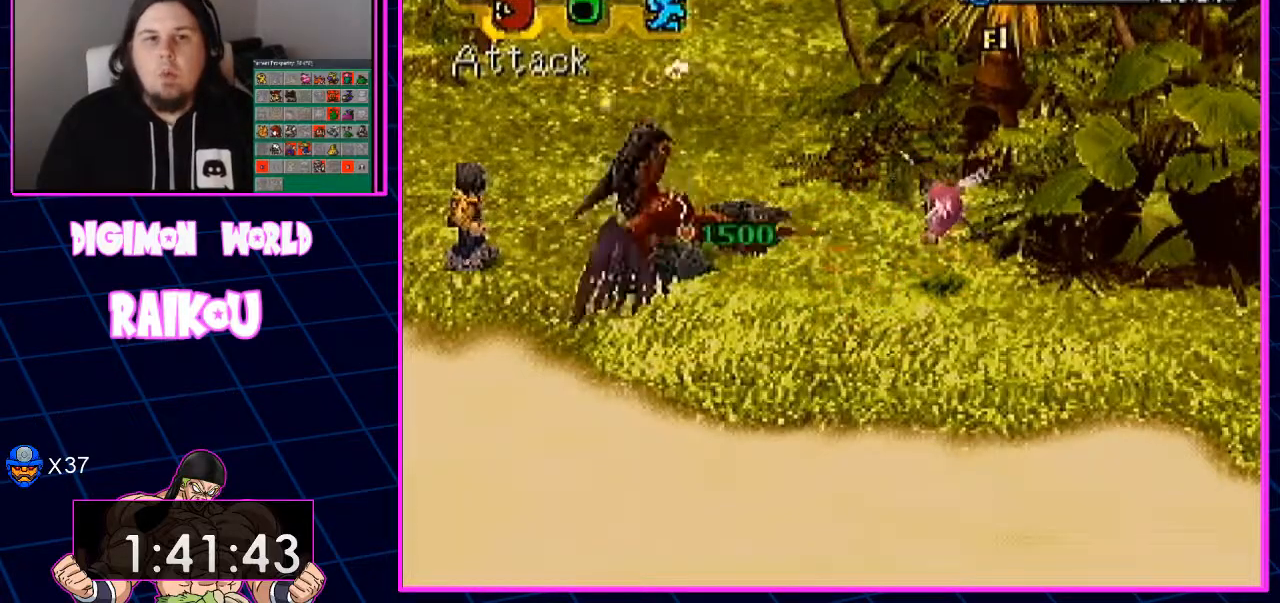
{"dt_ms": 1000, "buttons": [], "left_stick": "center", "right_stick": "center"}
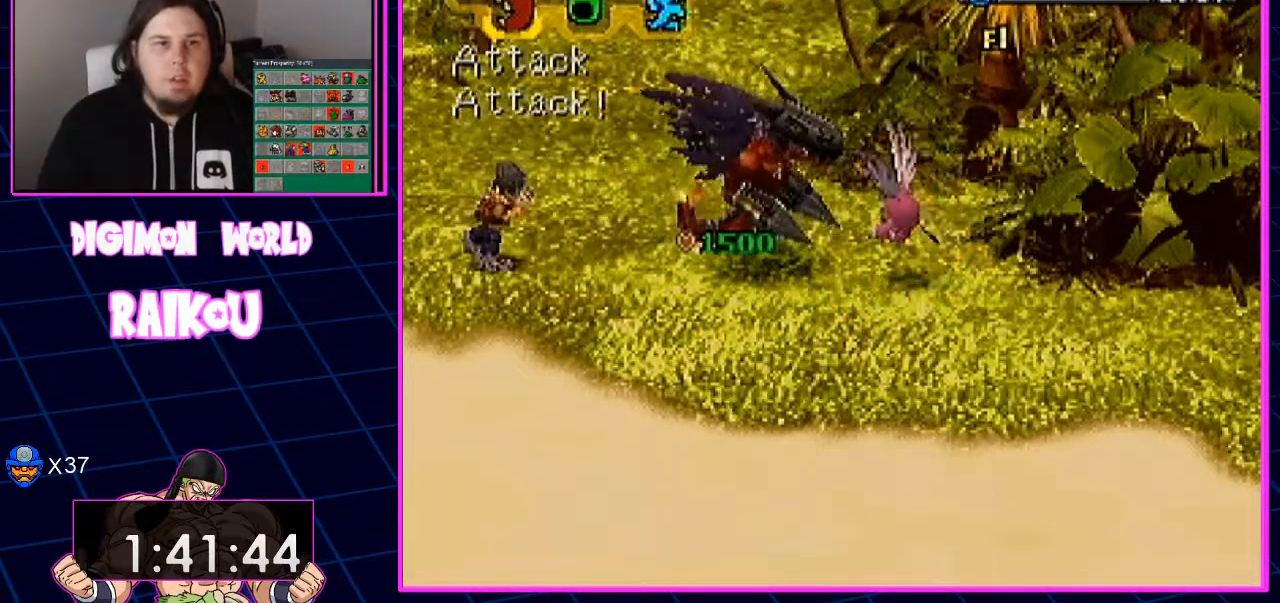
{"dt_ms": 500, "buttons": [], "left_stick": "center", "right_stick": "center", "events": []}
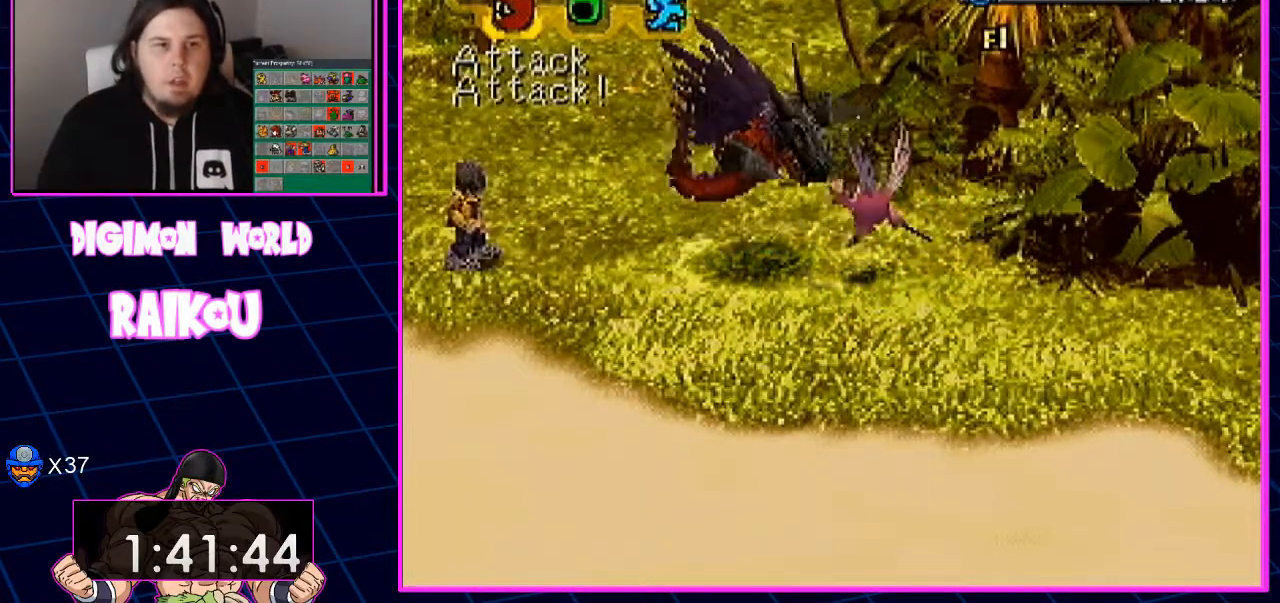
{"dt_ms": 500, "buttons": [], "left_stick": "center", "right_stick": "center", "events": []}
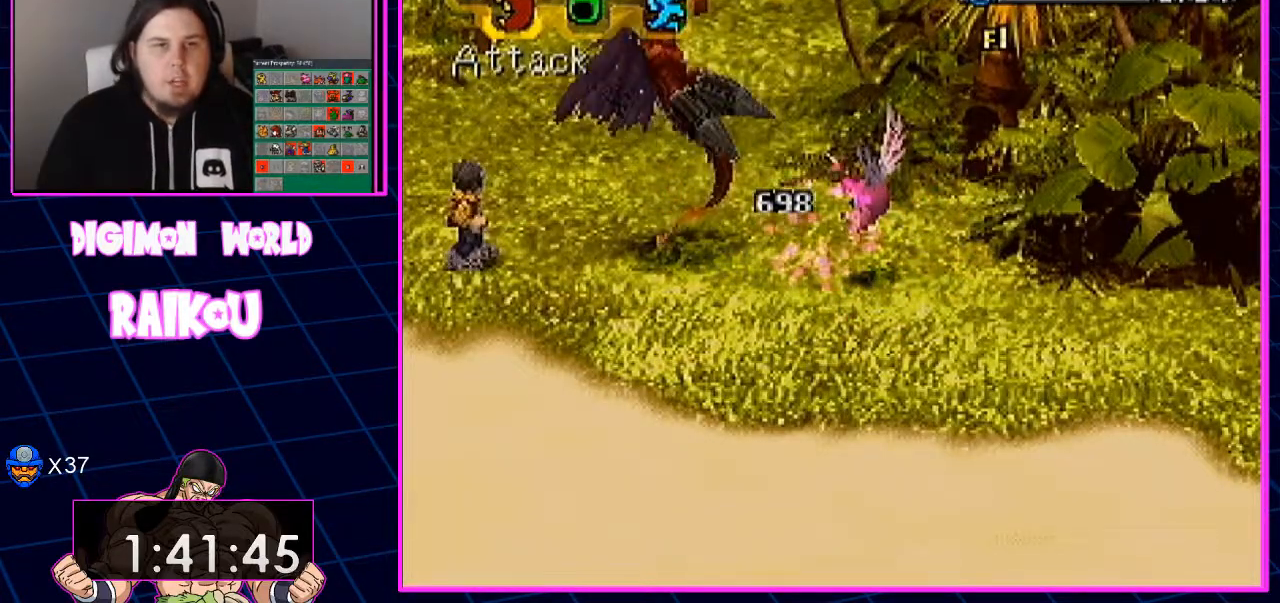
{"dt_ms": 500, "buttons": [], "left_stick": "center", "right_stick": "center", "events": [[267, "TRIANGLE", "down"], [400, "TRIANGLE", "up"]]}
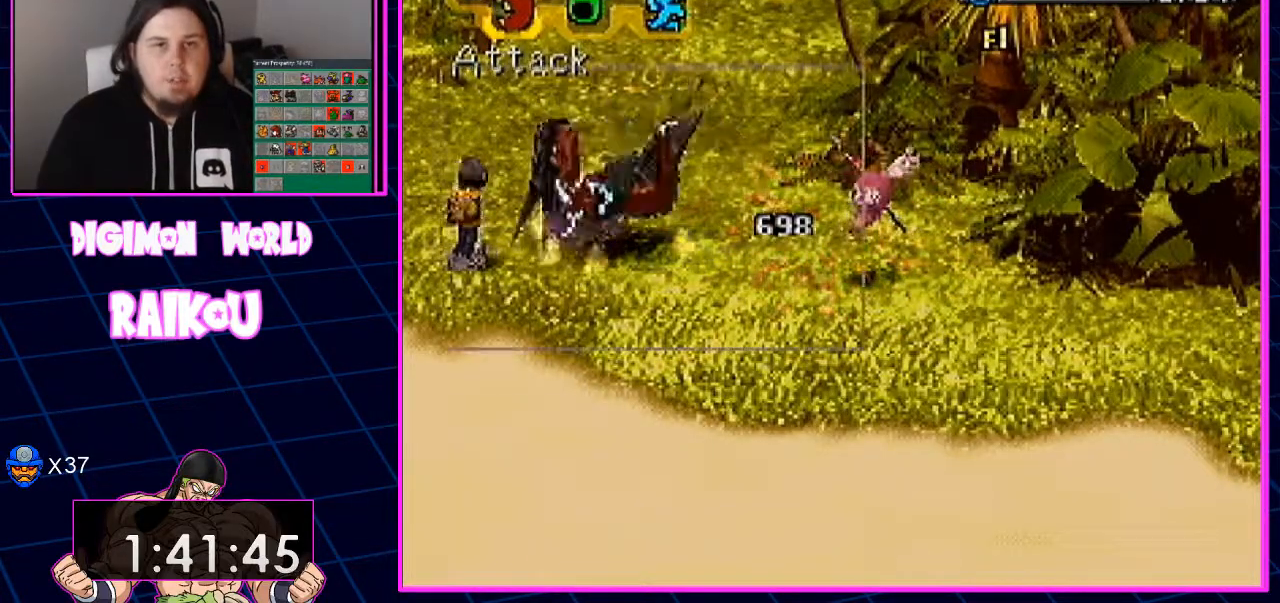
{"dt_ms": 500, "buttons": ["DPAD_DOWN"], "left_stick": "center", "right_stick": "center", "events": [[400, "DPAD_DOWN", "down"]]}
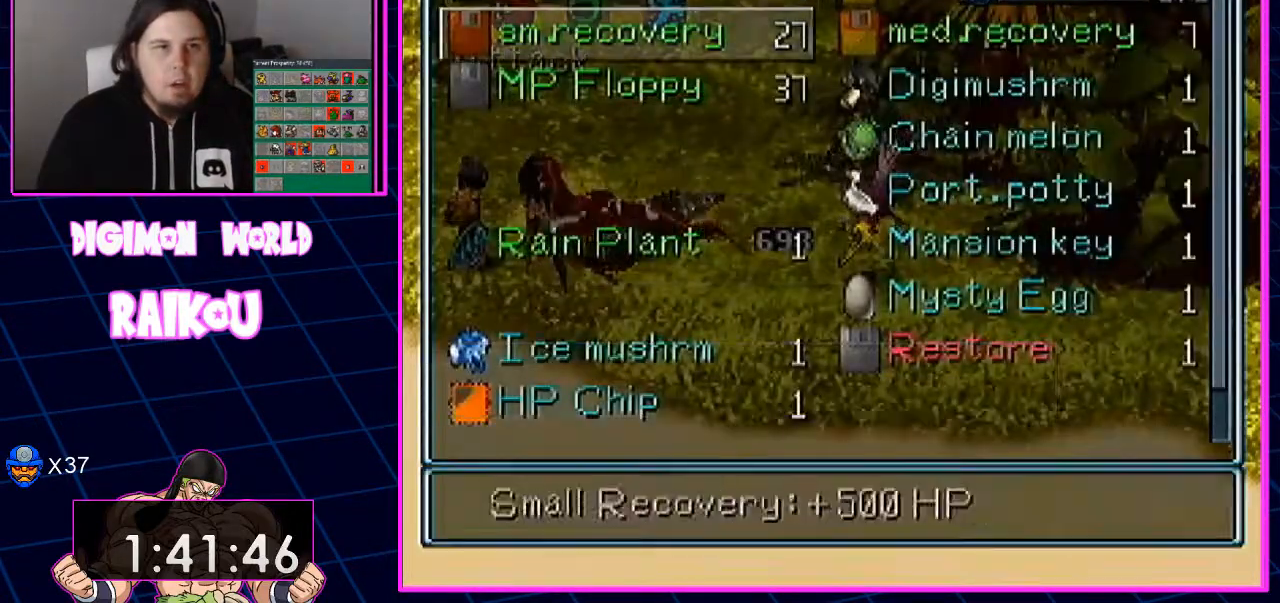
{"dt_ms": 1000, "buttons": [], "left_stick": "center", "right_stick": "center"}
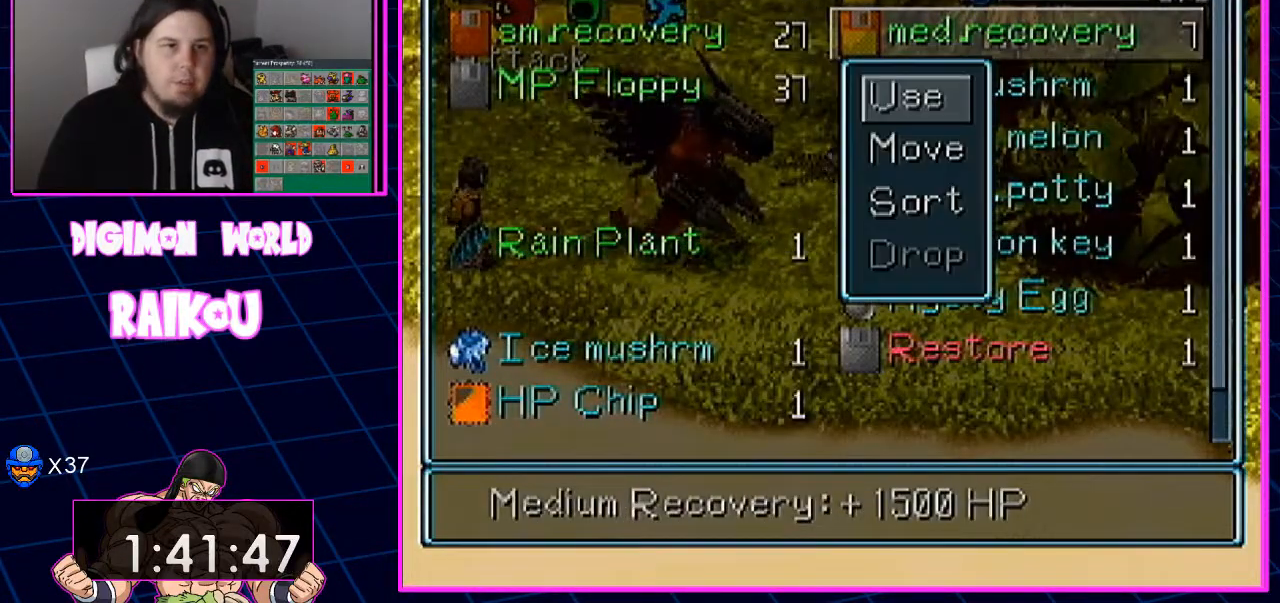
{"dt_ms": 500, "buttons": [], "left_stick": "center", "right_stick": "center", "events": []}
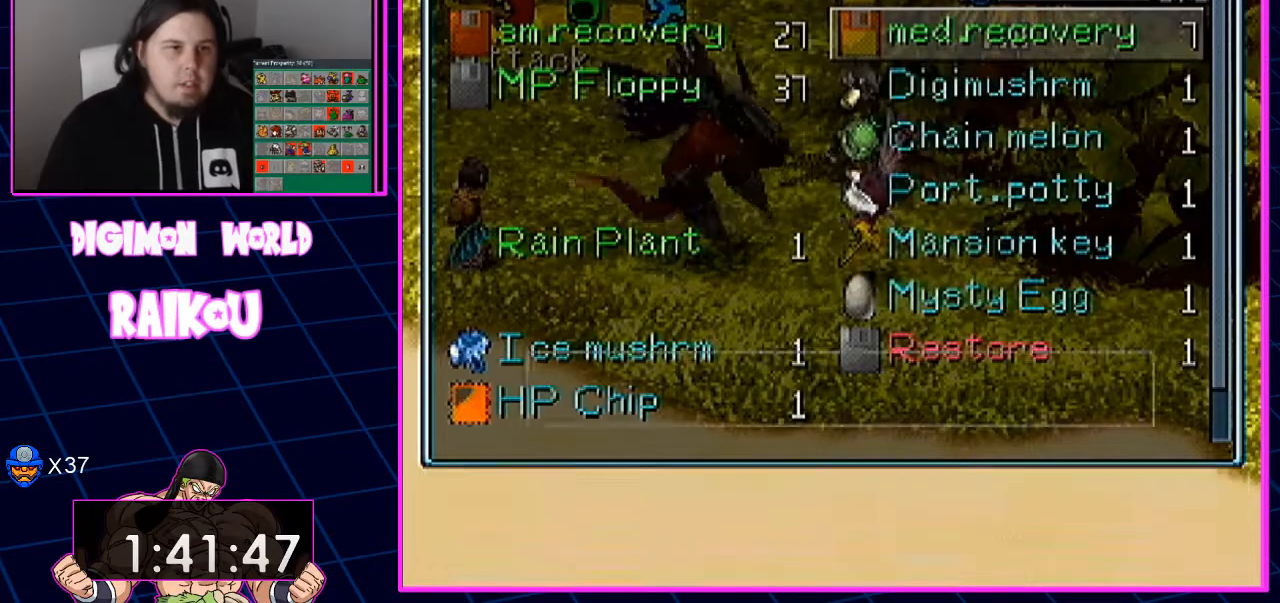
{"dt_ms": 500, "buttons": [], "left_stick": "center", "right_stick": "center", "events": []}
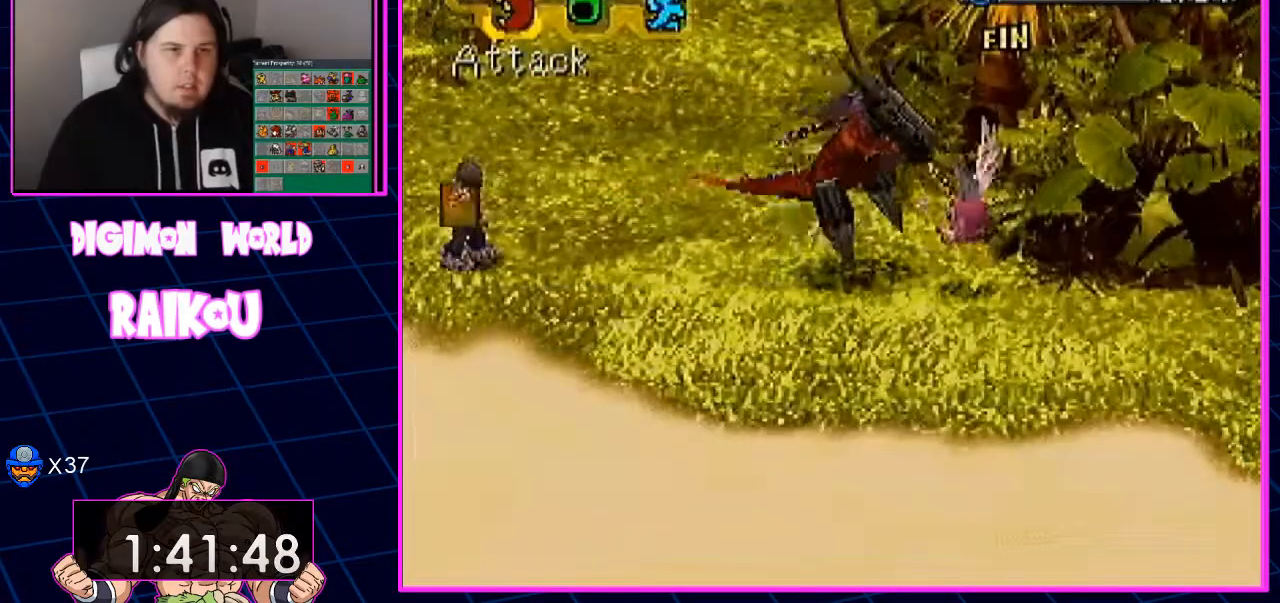
{"dt_ms": 500, "buttons": [], "left_stick": "center", "right_stick": "center", "events": []}
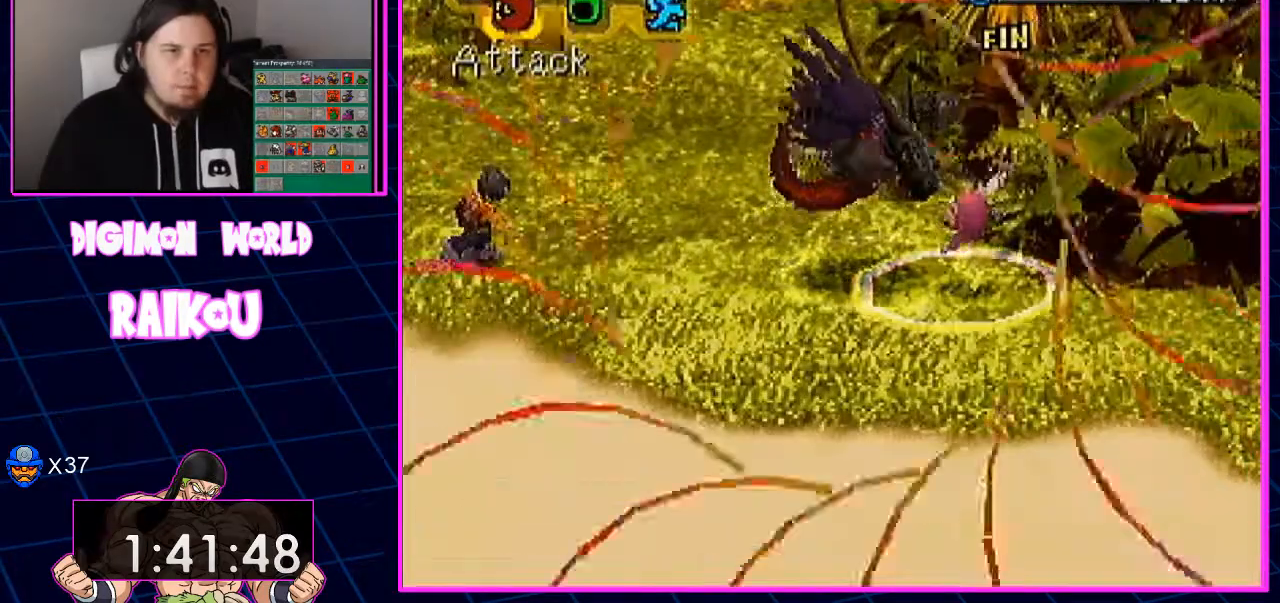
{"dt_ms": 500, "buttons": [], "left_stick": "center", "right_stick": "center", "events": []}
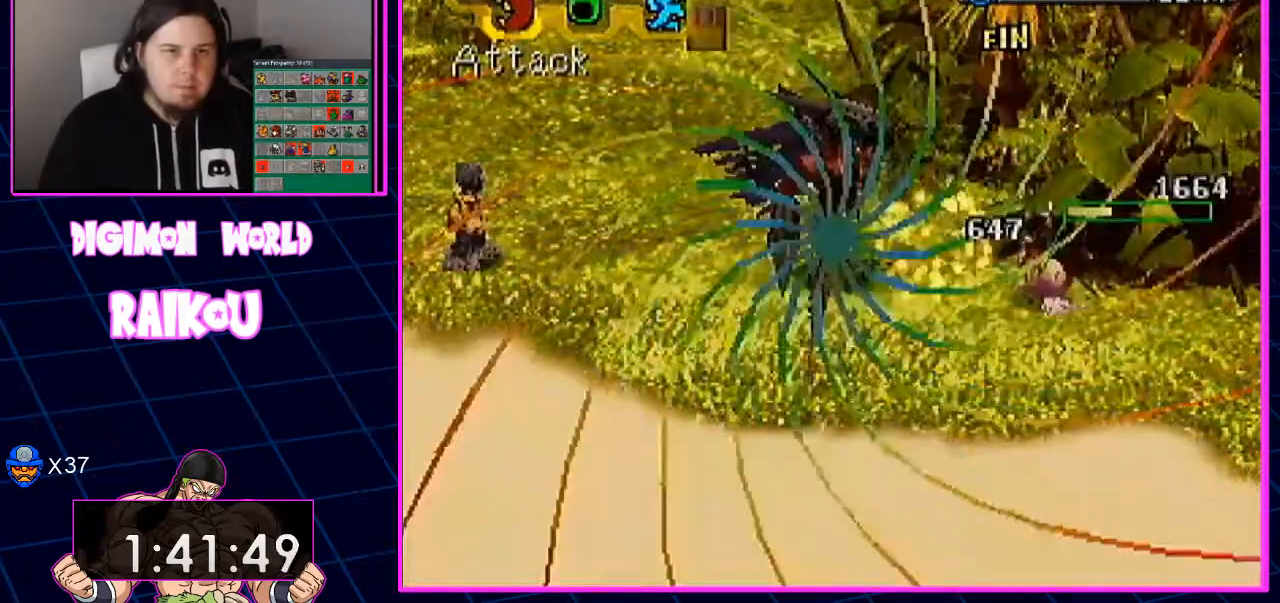
{"dt_ms": 500, "buttons": [], "left_stick": "center", "right_stick": "center", "events": []}
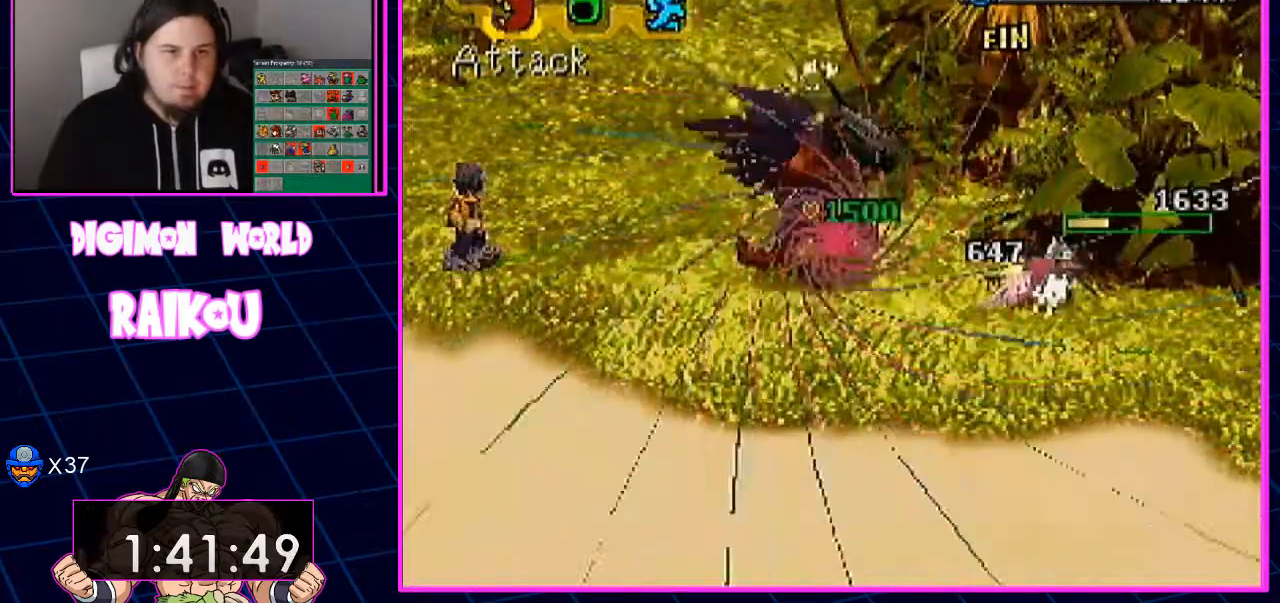
{"dt_ms": 500, "buttons": [], "left_stick": "center", "right_stick": "center", "events": []}
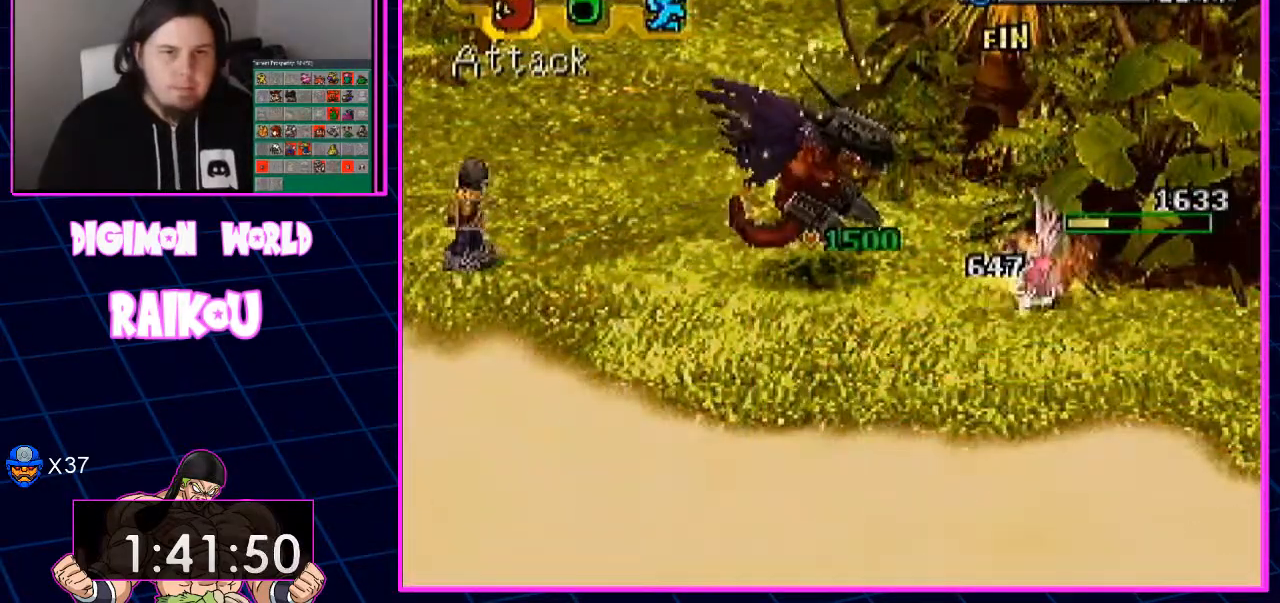
{"dt_ms": 500, "buttons": [], "left_stick": "center", "right_stick": "center", "events": []}
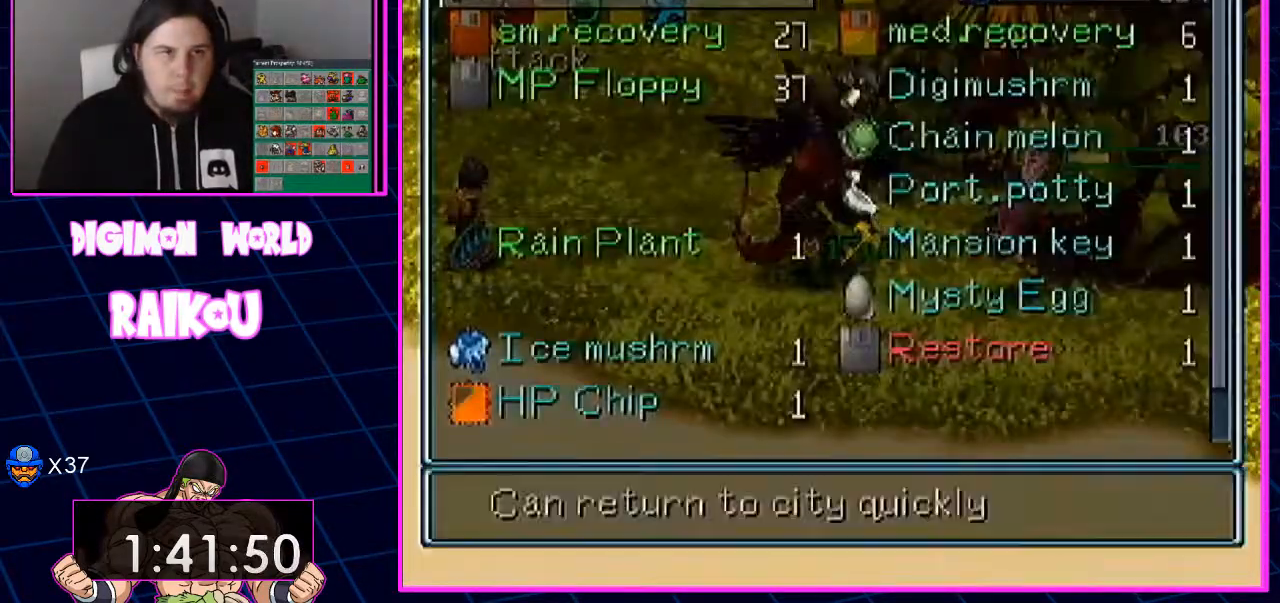
{"dt_ms": 500, "buttons": ["CROSS"], "left_stick": "center", "right_stick": "center", "events": [[117, "DPAD_DOWN", "down"], [217, "DPAD_DOWN", "up"], [367, "CROSS", "down"]]}
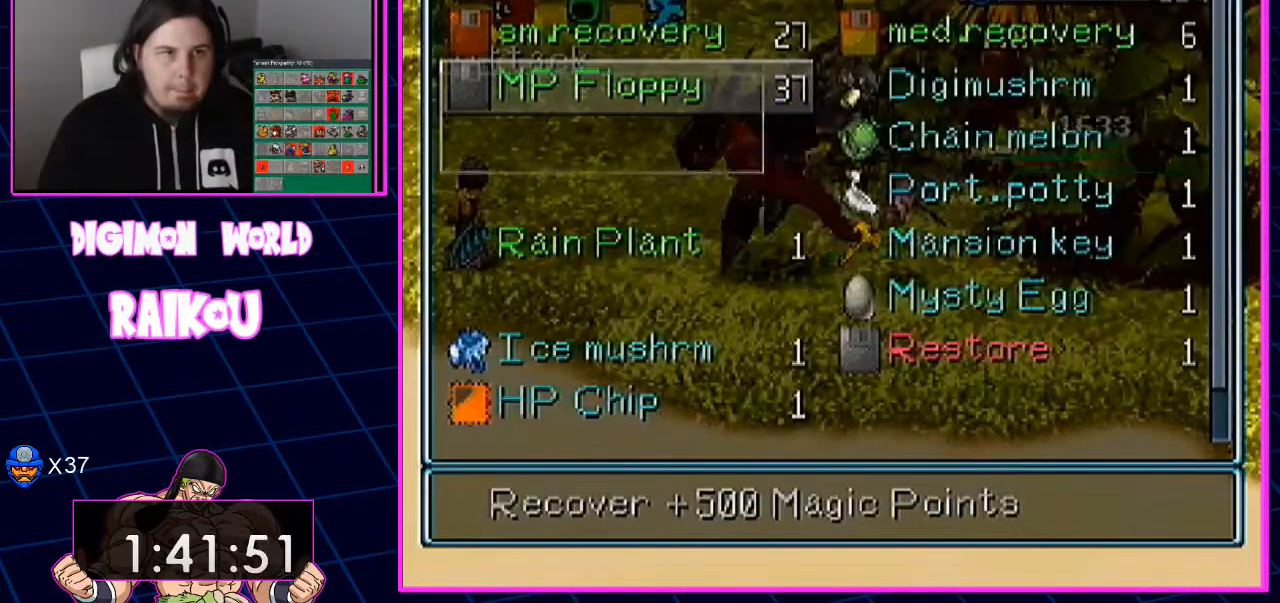
{"dt_ms": 500, "buttons": ["CROSS"], "left_stick": "center", "right_stick": "center", "events": [[333, "CROSS", "up"], [450, "CROSS", "down"]]}
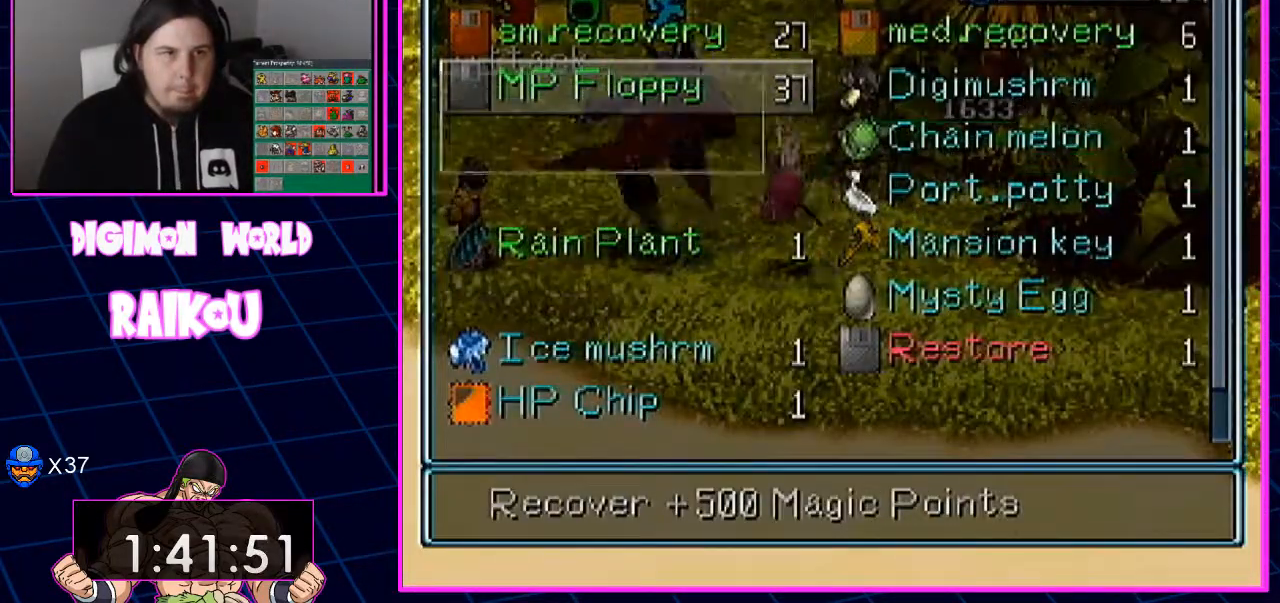
{"dt_ms": 500, "buttons": ["CROSS"], "left_stick": "center", "right_stick": "center", "events": []}
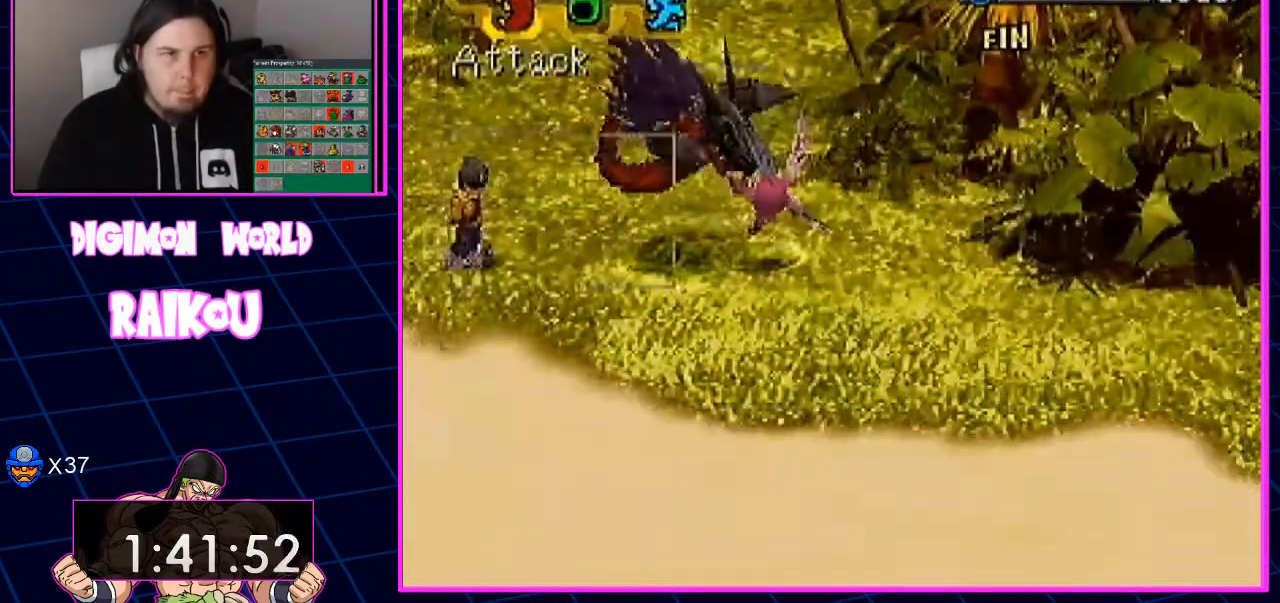
{"dt_ms": 500, "buttons": [], "left_stick": "center", "right_stick": "center", "events": [[167, "CROSS", "up"]]}